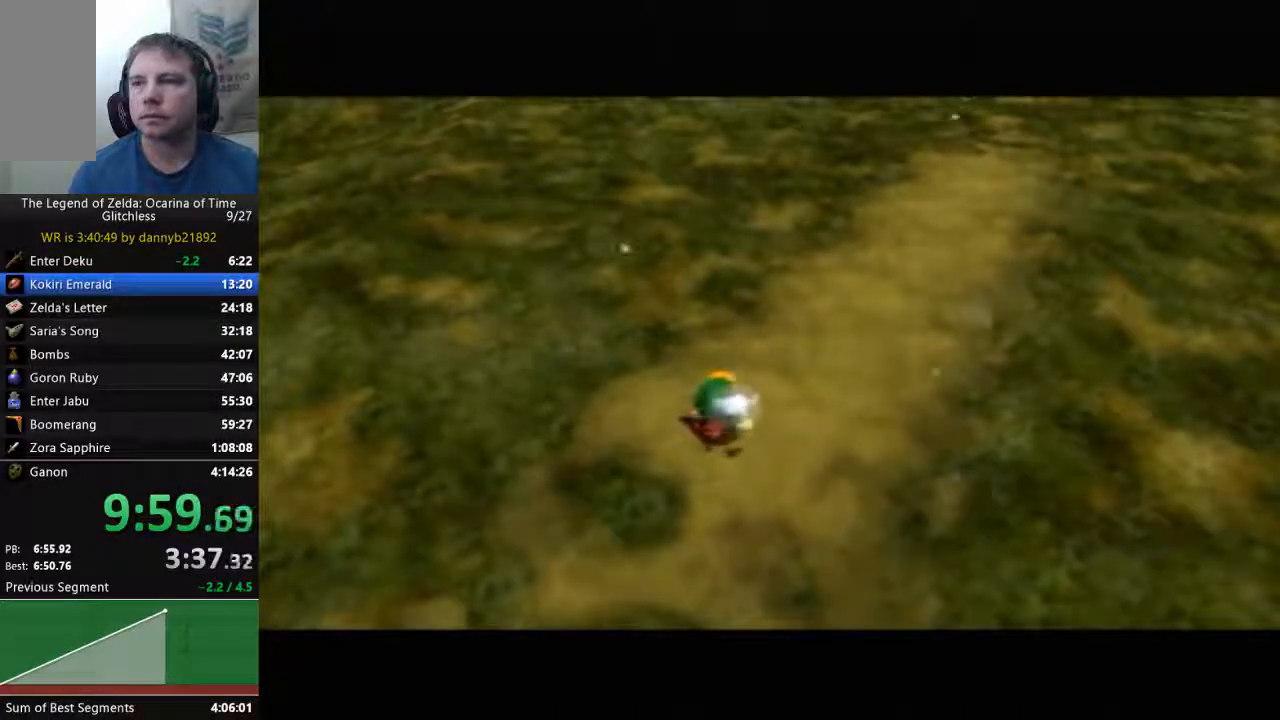
Gameplay with a controller (Nintendo layout); each line is a JSON object with the inputs held at the frame after it (dt_ms = milliseconds from this image to that frame). "events" lists button and stick changes between this image and that frame as [ms after this image, input, new state], when the widget could be followed in between. Not read: L3 R3 START Z.
{"dt_ms": 500, "buttons": ["B"], "left_stick": "center", "events": [[33, "A", "up"], [33, "B", "down"], [133, "A", "down"], [133, "B", "up"], [267, "A", "up"], [267, "B", "down"], [367, "A", "down"], [367, "B", "up"], [433, "B", "down"], [467, "A", "up"]]}
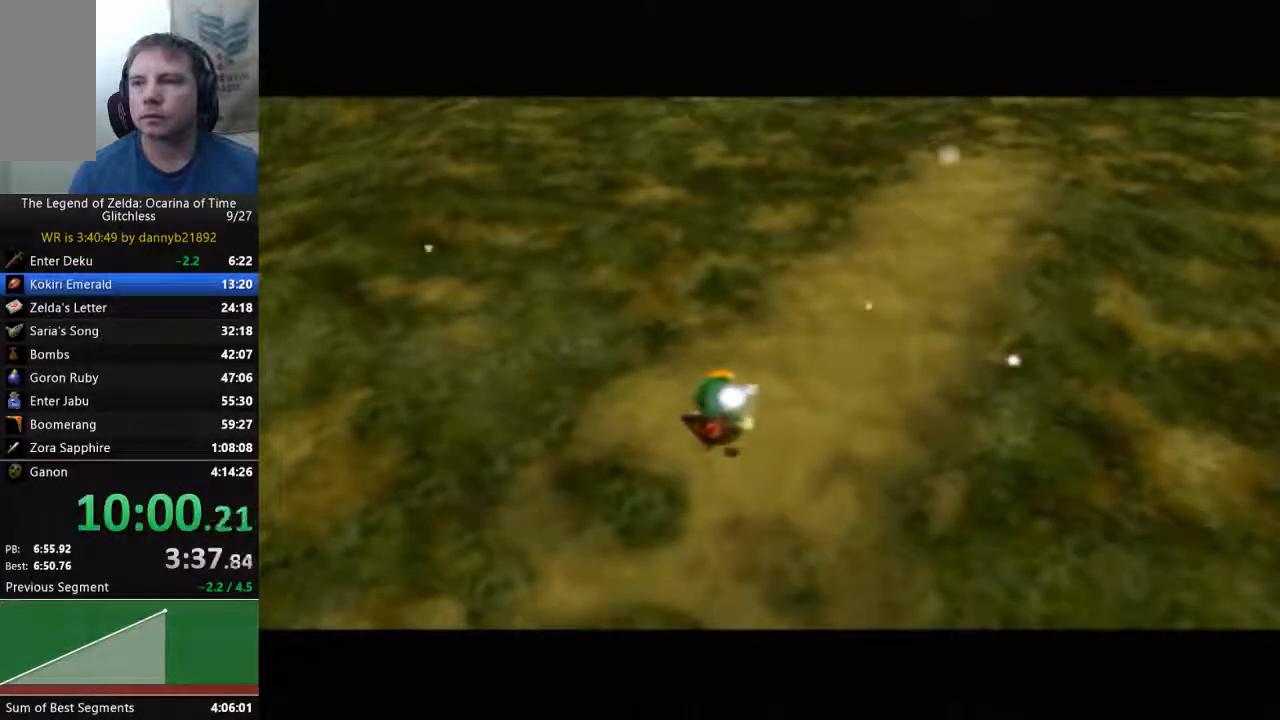
{"dt_ms": 500, "buttons": ["A"], "left_stick": "center", "events": [[33, "A", "down"], [33, "B", "up"], [167, "A", "up"], [167, "B", "down"], [267, "A", "down"], [267, "B", "up"], [400, "A", "up"], [400, "B", "down"], [467, "A", "down"], [467, "B", "up"]]}
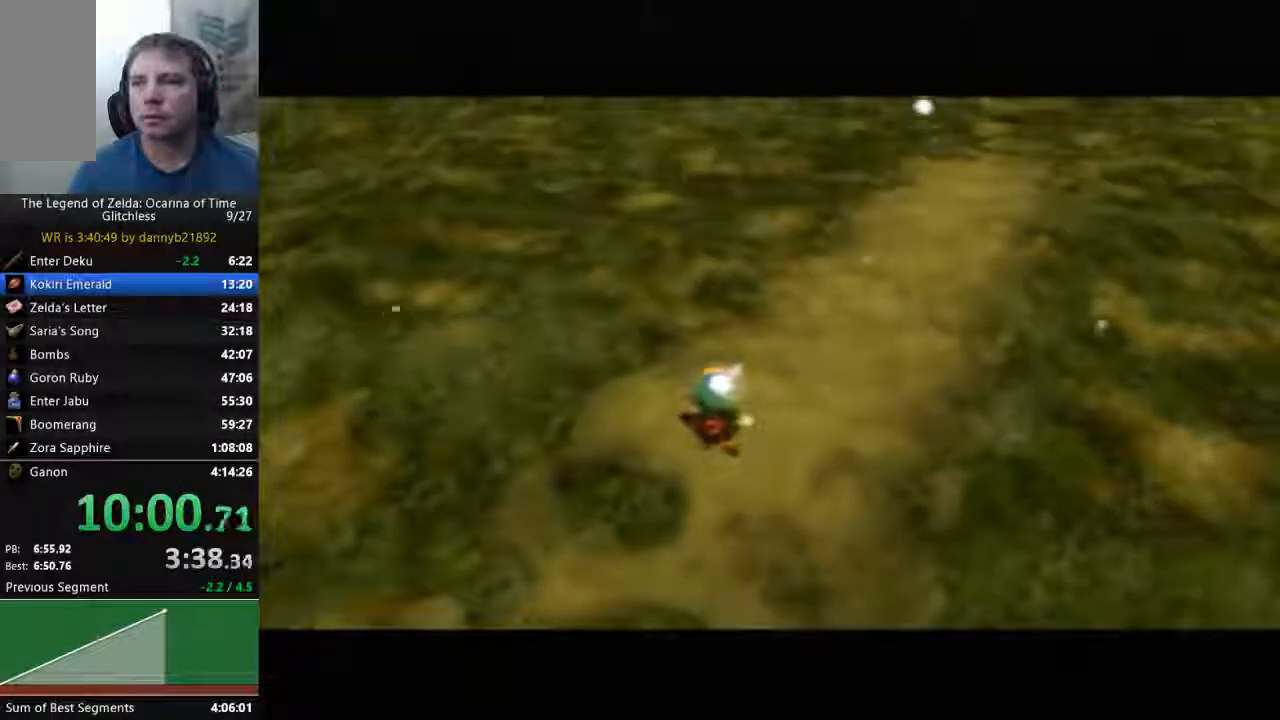
{"dt_ms": 500, "buttons": ["B"], "left_stick": "center", "events": [[67, "B", "down"], [200, "B", "up"], [300, "A", "up"], [300, "B", "down"], [400, "A", "down"], [400, "B", "up"], [500, "A", "up"], [500, "B", "down"]]}
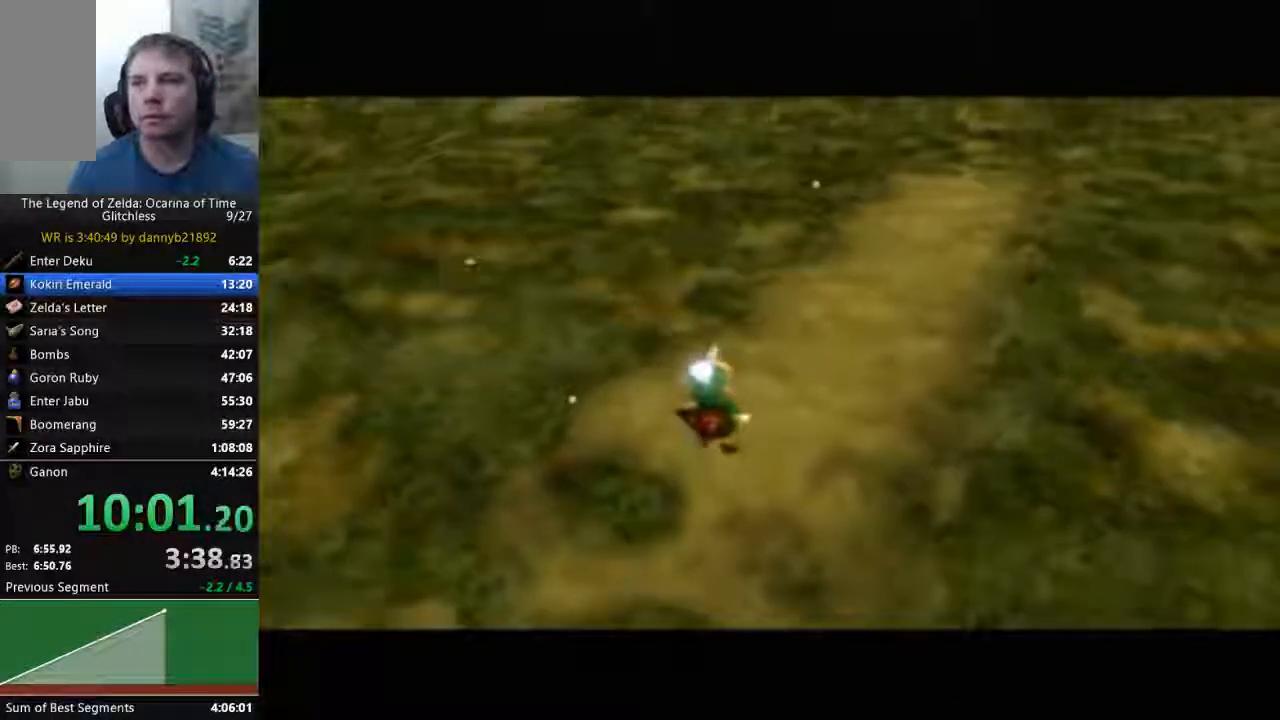
{"dt_ms": 500, "buttons": ["B"], "left_stick": "center", "events": [[133, "A", "down"], [133, "B", "up"], [267, "A", "up"], [267, "B", "down"], [333, "B", "up"], [367, "A", "down"], [467, "A", "up"], [467, "B", "down"]]}
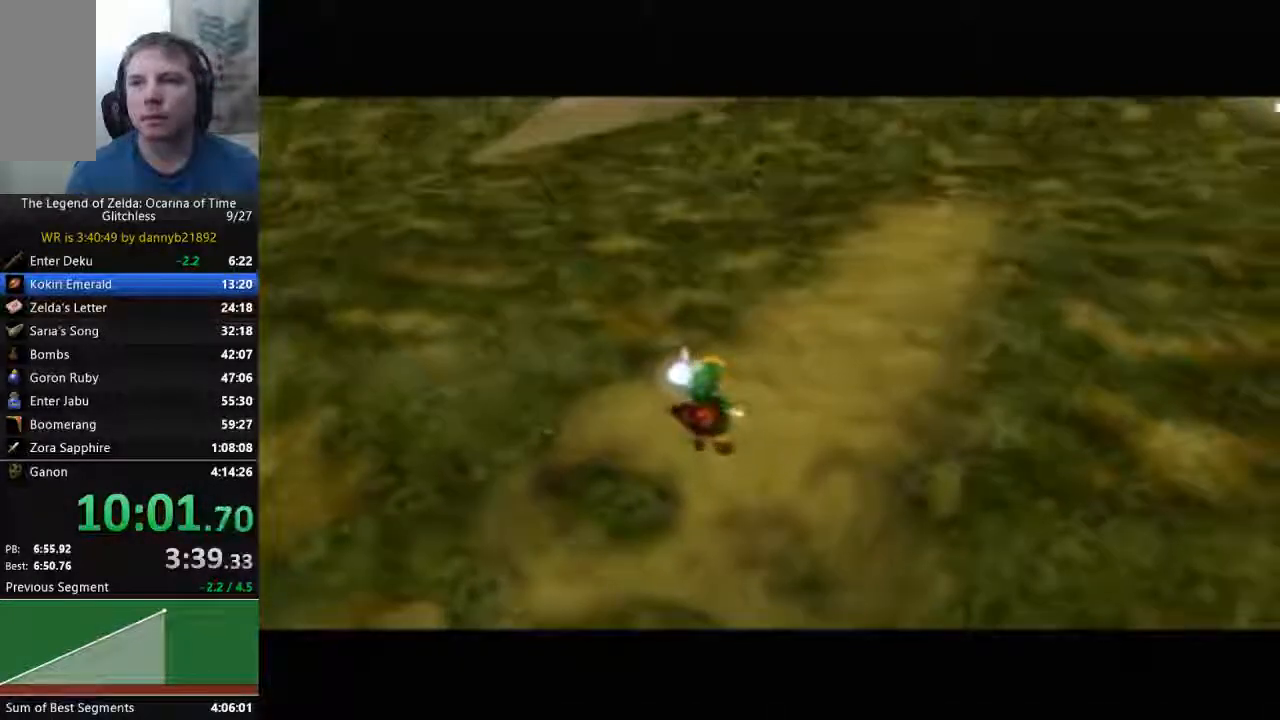
{"dt_ms": 500, "buttons": [], "left_stick": "center", "events": [[67, "B", "up"], [100, "A", "down"], [200, "A", "up"], [200, "B", "down"], [300, "B", "up"], [333, "A", "down"], [433, "A", "up"], [433, "B", "down"], [500, "B", "up"]]}
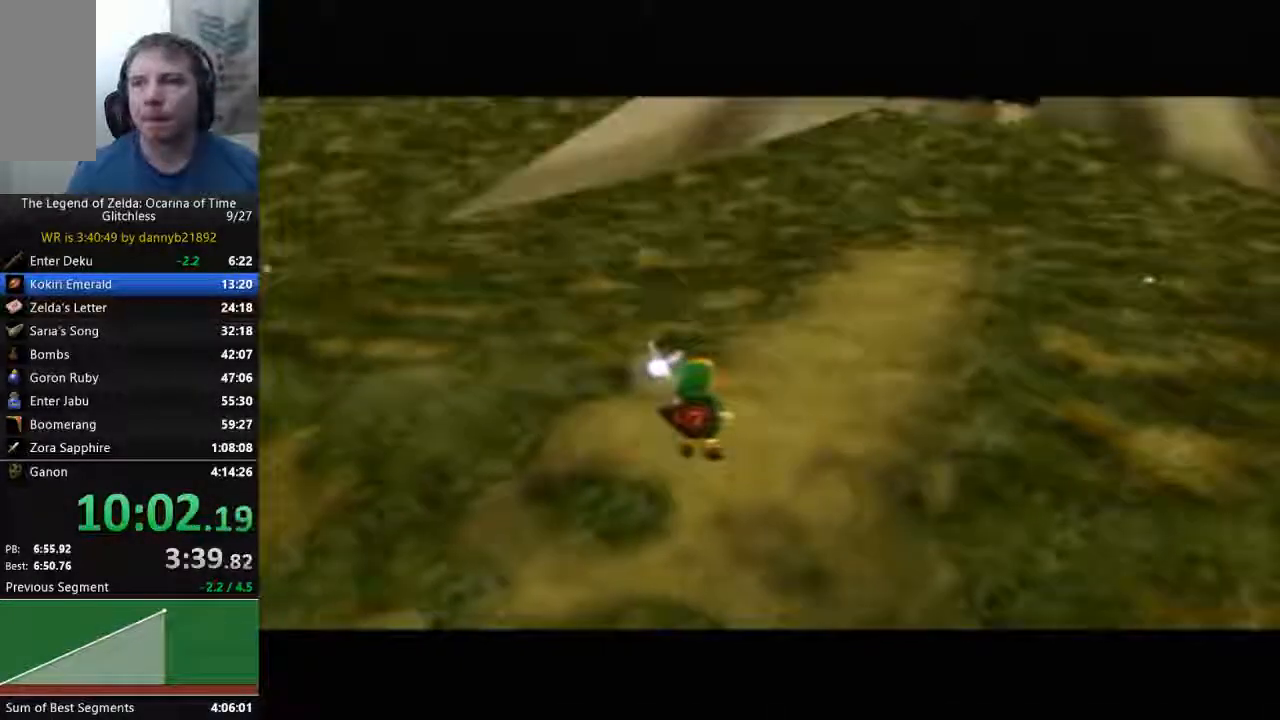
{"dt_ms": 1000, "buttons": ["B"], "left_stick": "center"}
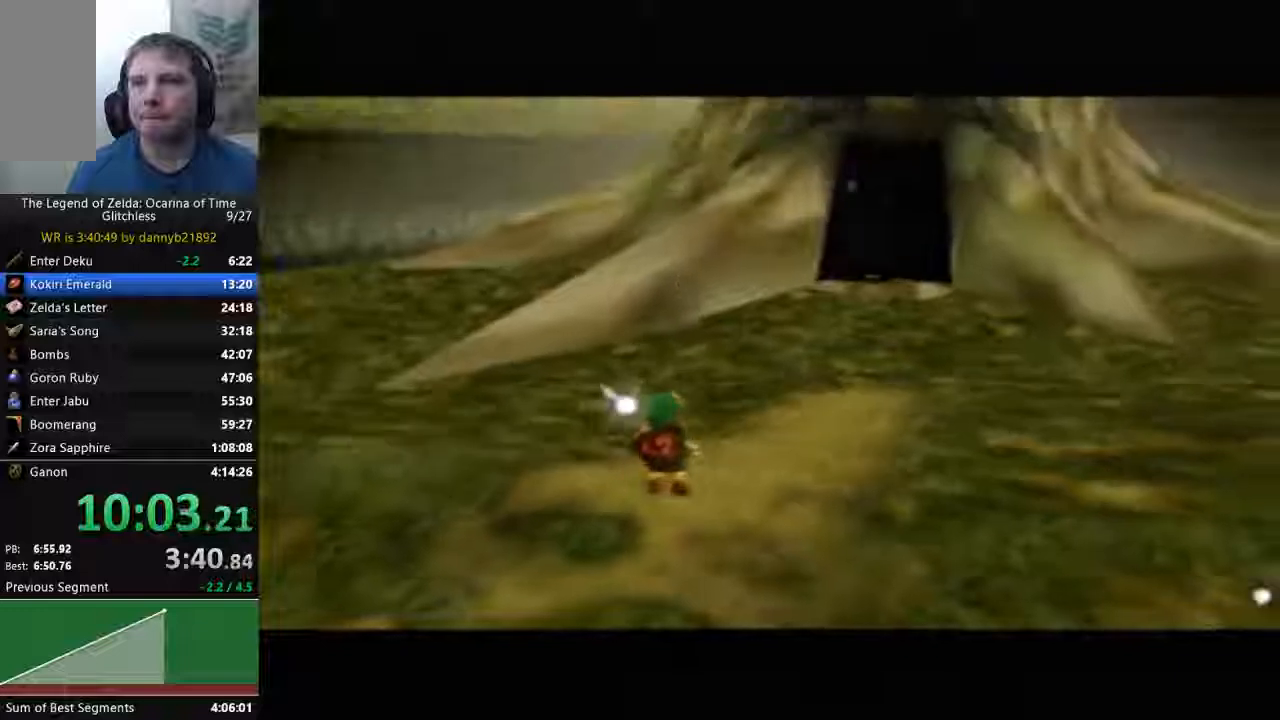
{"dt_ms": 500, "buttons": ["B"], "left_stick": "center", "events": [[100, "A", "down"], [100, "B", "up"], [100, "C_DOWN", "down"], [200, "A", "up"], [267, "B", "down"], [267, "C_DOWN", "up"], [333, "A", "down"], [333, "C_DOWN", "down"], [400, "B", "up"], [433, "A", "up"], [433, "B", "down"], [433, "C_DOWN", "up"]]}
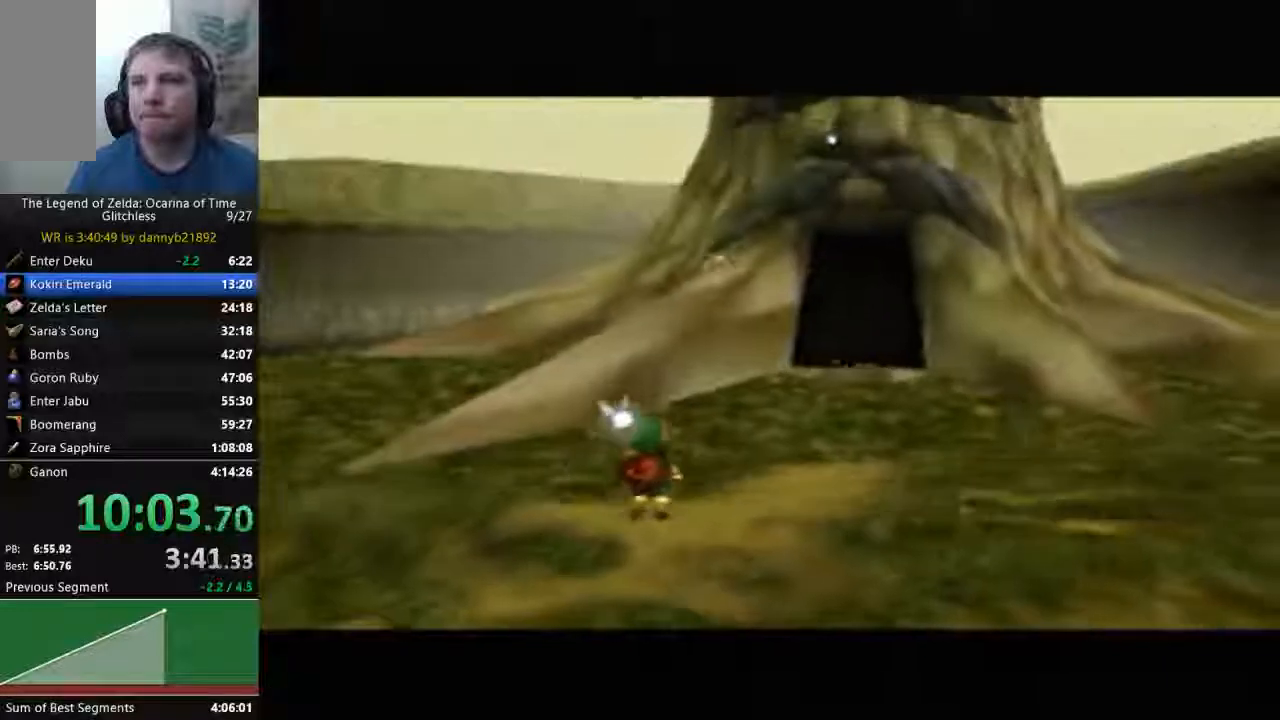
{"dt_ms": 500, "buttons": ["A"], "left_stick": "center", "events": [[67, "A", "down"], [100, "B", "up"], [200, "A", "up"], [233, "B", "down"], [267, "A", "down"], [267, "B", "up"], [400, "A", "up"], [400, "B", "down"], [500, "A", "down"], [500, "B", "up"]]}
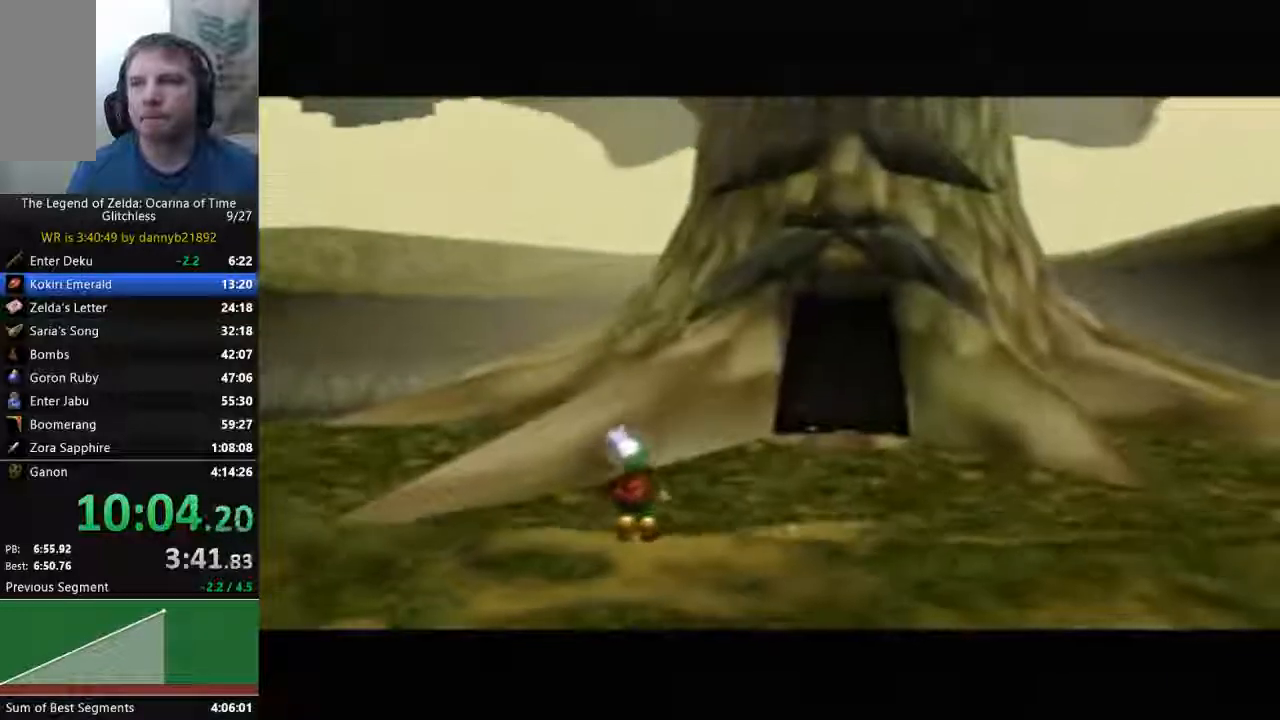
{"dt_ms": 500, "buttons": ["A"], "left_stick": "center", "events": [[133, "A", "up"], [167, "B", "down"], [233, "A", "down"], [300, "B", "up"], [367, "A", "up"], [400, "B", "down"], [433, "A", "down"], [467, "B", "up"]]}
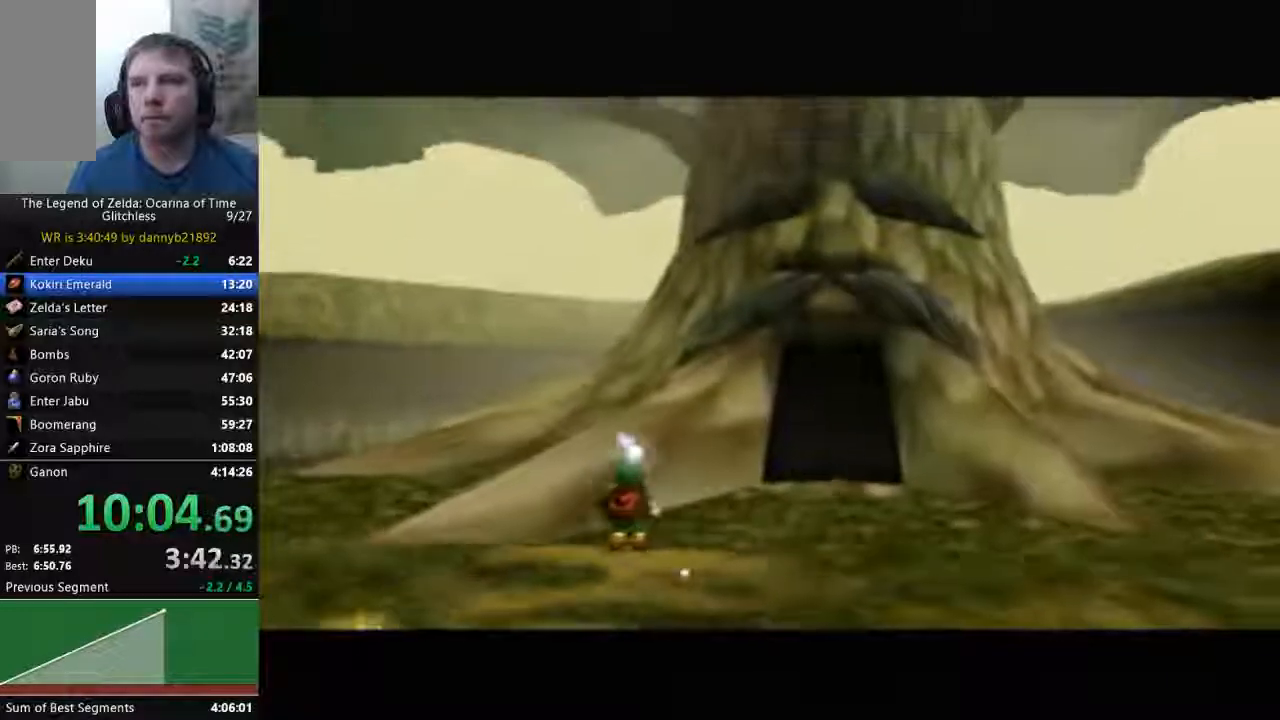
{"dt_ms": 500, "buttons": ["A", "B"], "left_stick": "center"}
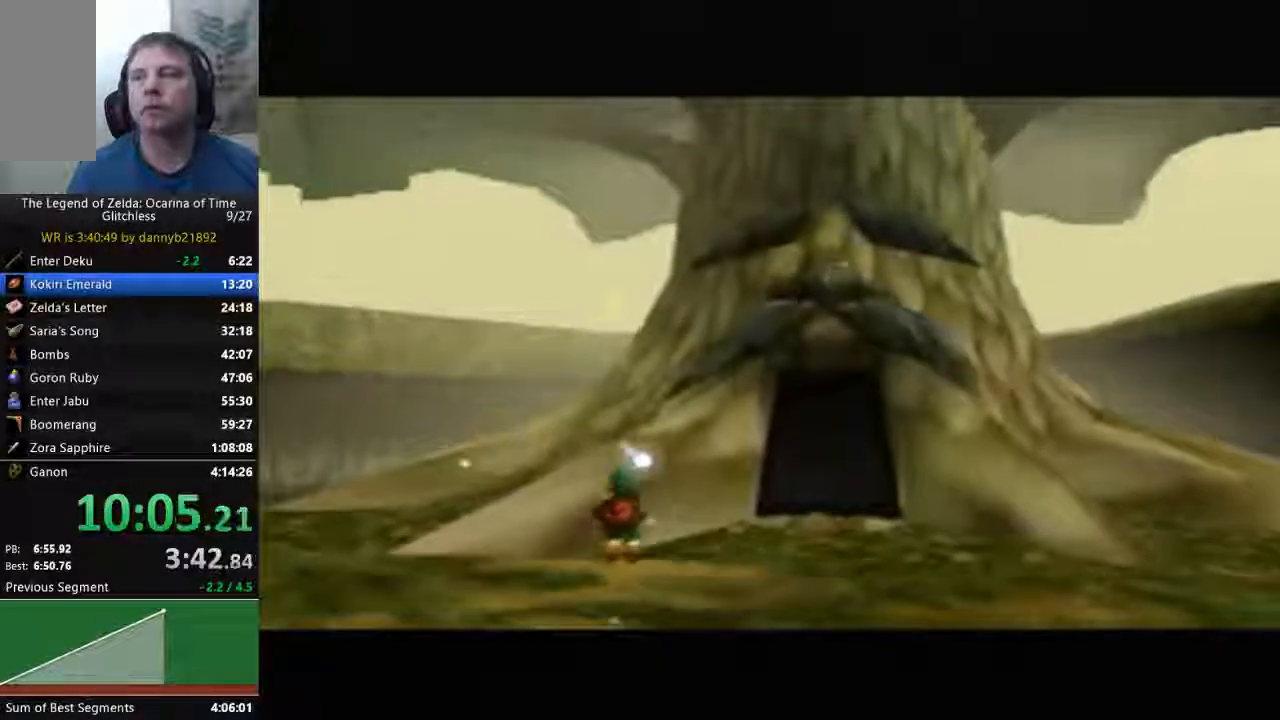
{"dt_ms": 500, "buttons": ["B"], "left_stick": "center", "events": [[100, "B", "up"], [100, "C_DOWN", "down"], [167, "C_DOWN", "up"], [267, "A", "up"], [267, "B", "down"], [333, "A", "down"], [333, "B", "up"], [433, "A", "up"], [433, "B", "down"]]}
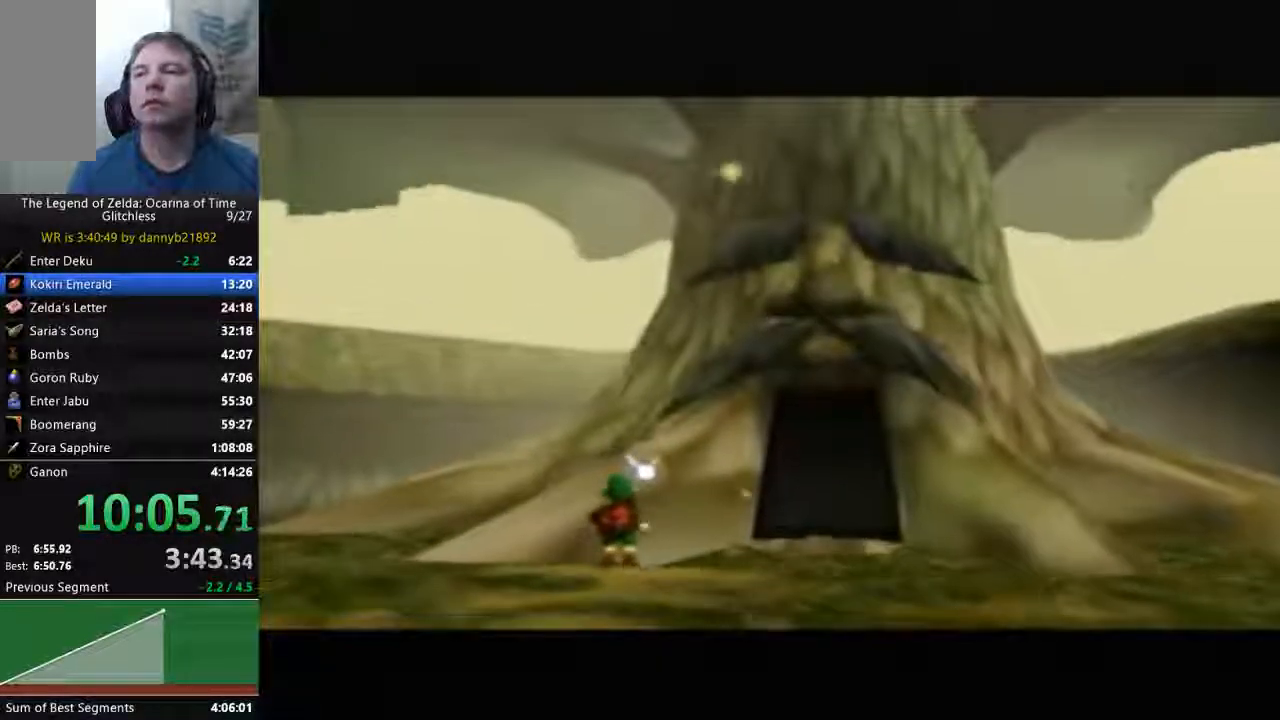
{"dt_ms": 500, "buttons": ["A"], "left_stick": "center", "events": [[33, "A", "down"], [67, "B", "up"], [200, "A", "up"], [200, "B", "down"], [267, "A", "down"], [267, "B", "up"], [400, "A", "up"], [400, "B", "down"], [500, "A", "down"], [500, "B", "up"]]}
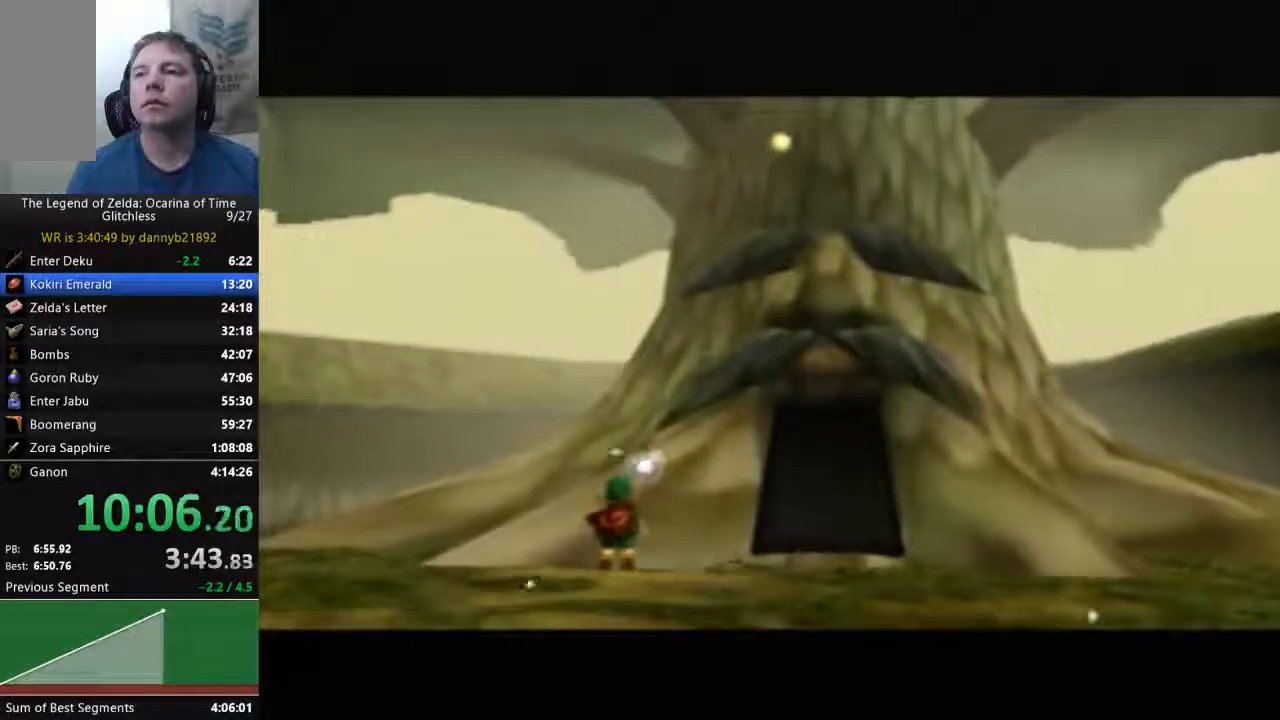
{"dt_ms": 500, "buttons": ["A"], "left_stick": "center", "events": [[100, "A", "up"], [100, "B", "down"], [200, "B", "up"], [233, "A", "down"], [333, "A", "up"], [333, "B", "down"], [433, "A", "down"], [433, "B", "up"]]}
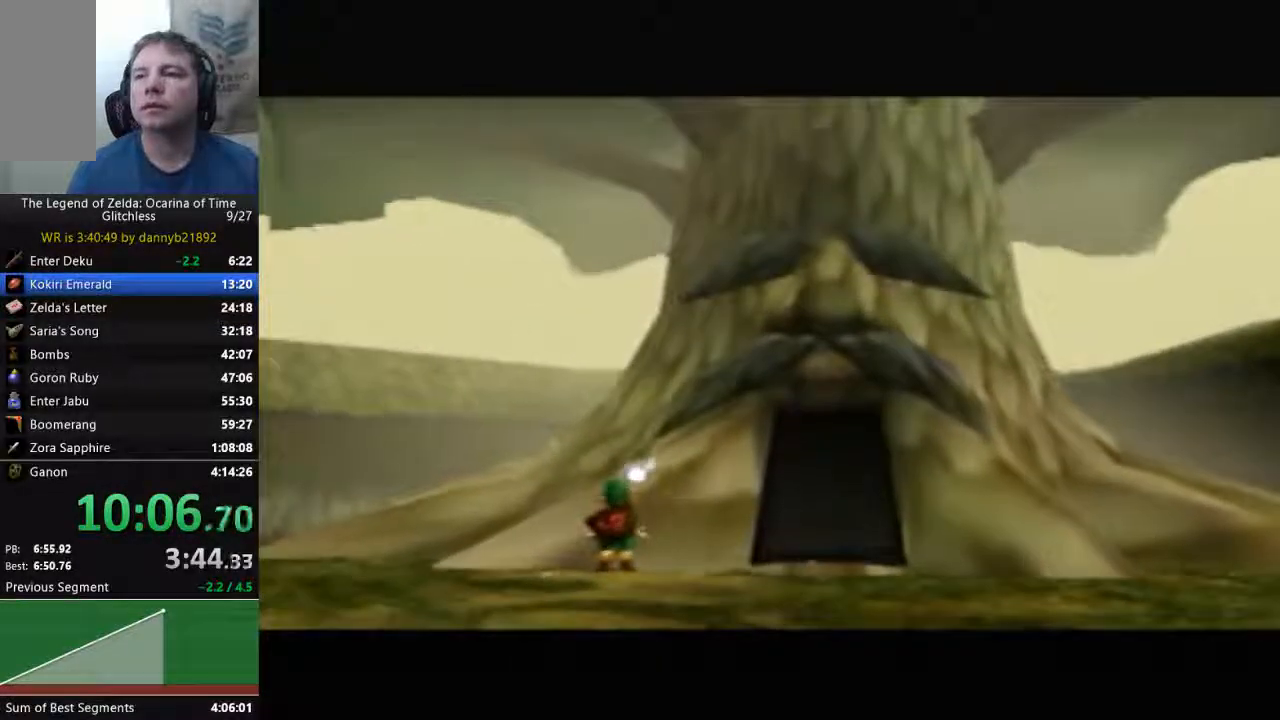
{"dt_ms": 500, "buttons": ["B"], "left_stick": "center", "events": [[67, "A", "up"], [67, "B", "down"], [167, "B", "up"], [200, "A", "down"], [300, "A", "up"], [300, "B", "down"], [400, "A", "down"], [400, "B", "up"], [500, "A", "up"], [500, "B", "down"]]}
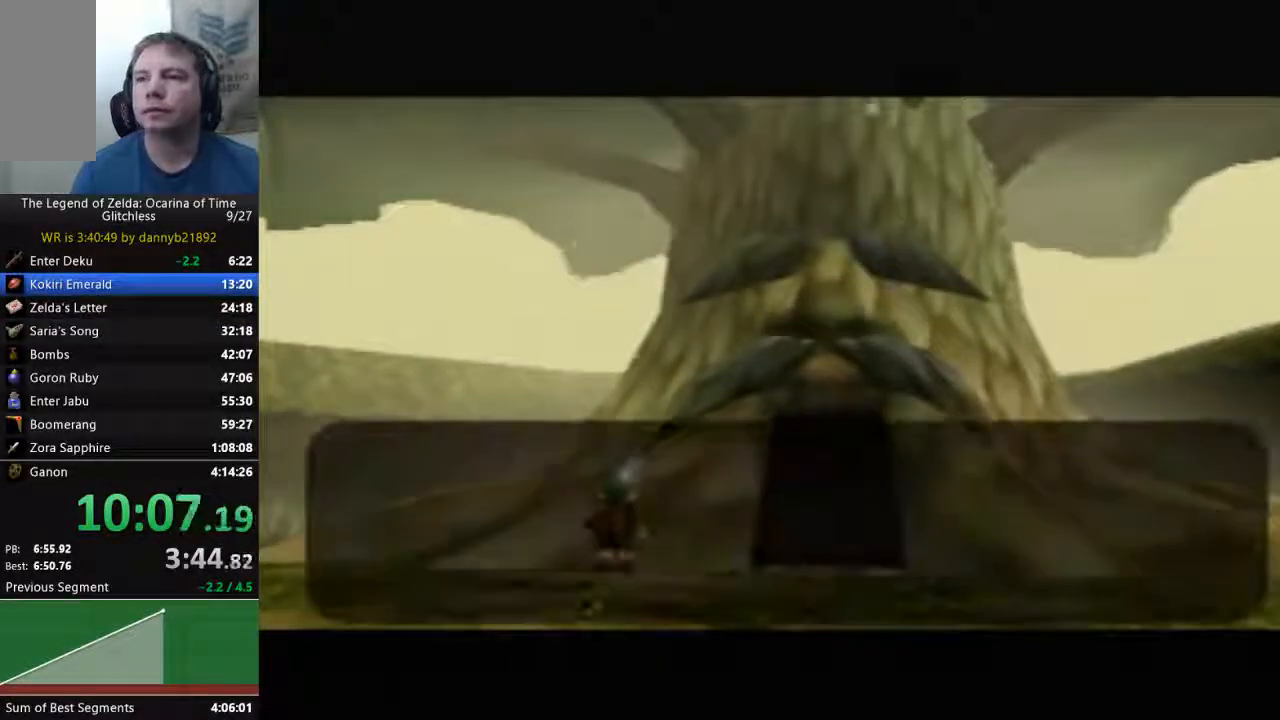
{"dt_ms": 500, "buttons": ["B"], "left_stick": "center", "events": [[133, "A", "down"], [133, "B", "up"], [233, "A", "up"], [233, "B", "down"], [333, "B", "up"], [367, "A", "down"], [433, "A", "up"], [433, "B", "down"]]}
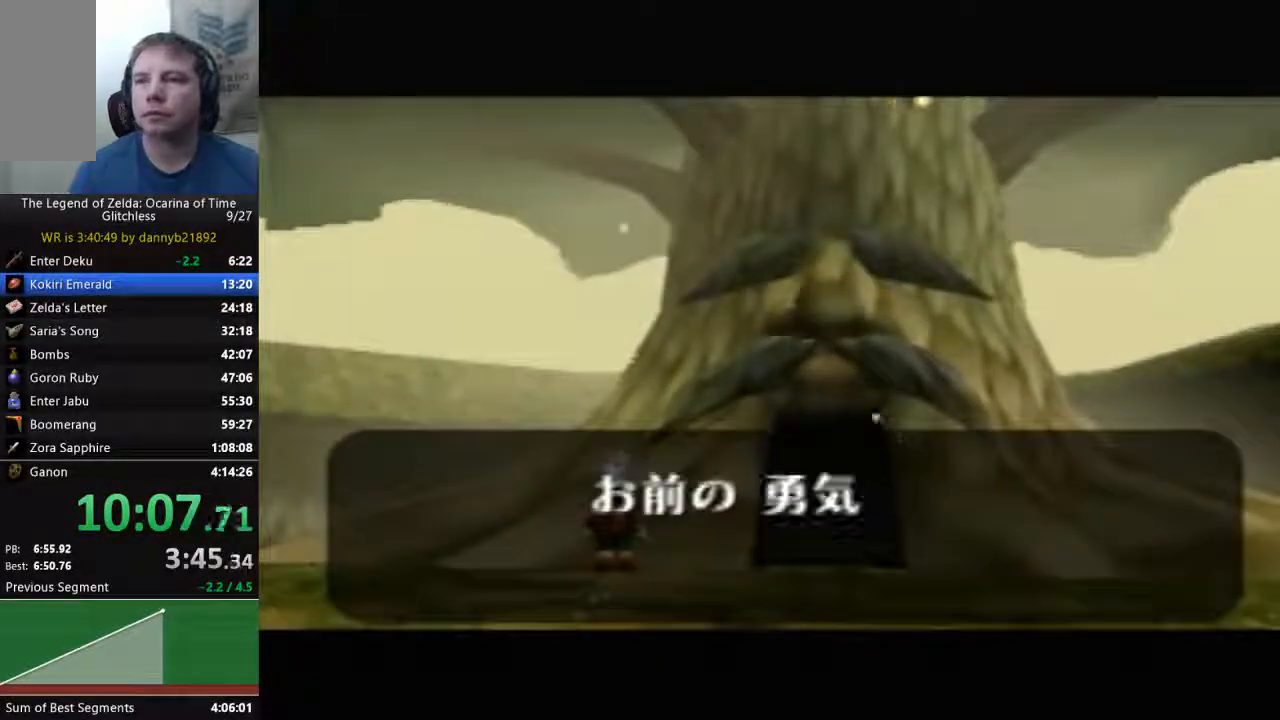
{"dt_ms": 500, "buttons": ["A"], "left_stick": "center", "events": [[67, "A", "down"], [167, "A", "up"], [300, "A", "down"], [300, "B", "up"], [400, "A", "up"], [400, "B", "down"], [467, "A", "down"], [467, "B", "up"]]}
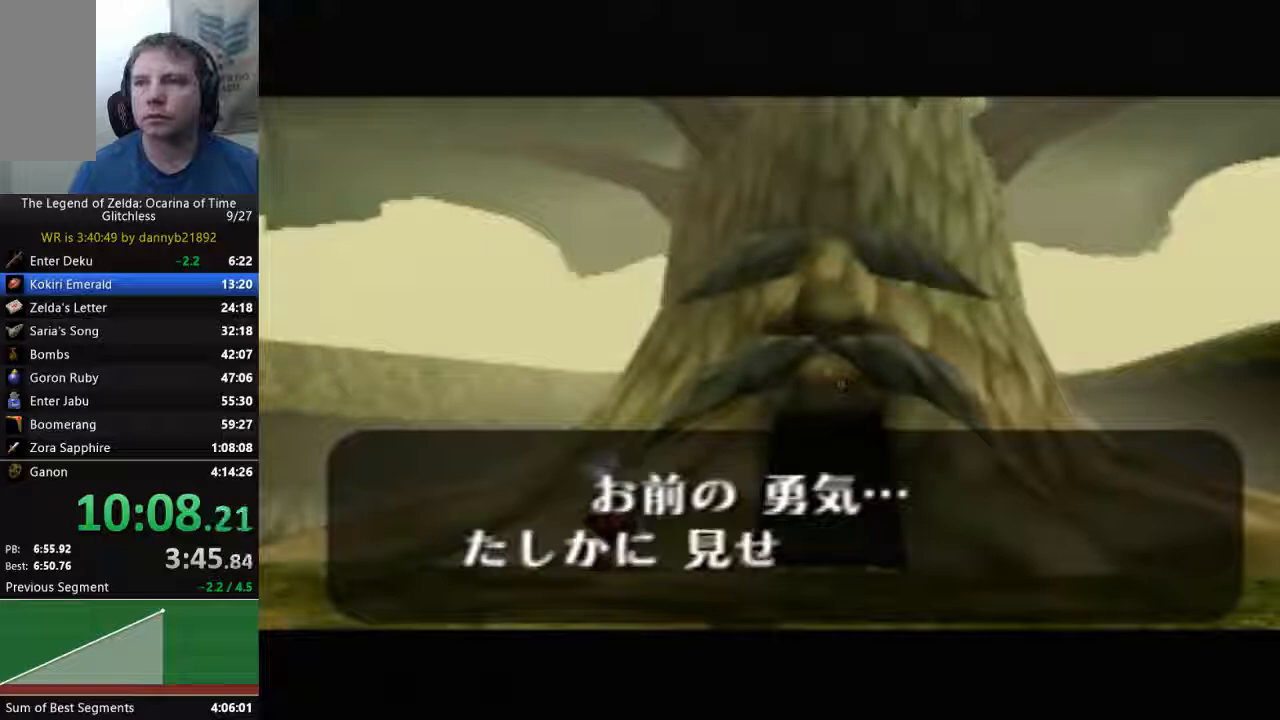
{"dt_ms": 500, "buttons": ["A"], "left_stick": "center", "events": [[67, "B", "down"], [100, "A", "up"], [200, "A", "down"], [200, "B", "up"], [333, "A", "up"], [333, "B", "down"], [433, "A", "down"], [433, "B", "up"]]}
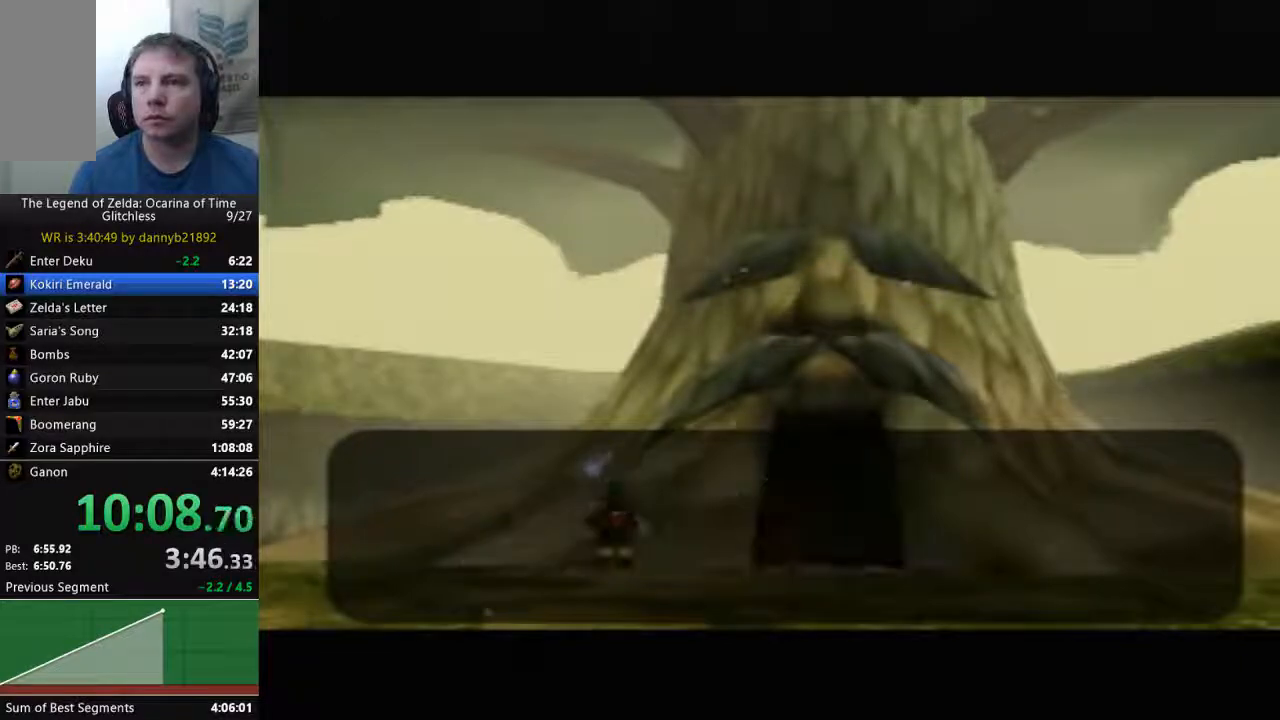
{"dt_ms": 500, "buttons": ["B"], "left_stick": "center", "events": [[33, "A", "up"], [33, "B", "down"], [133, "B", "up"], [167, "A", "down"], [267, "A", "up"], [267, "B", "down"], [367, "A", "down"], [367, "B", "up"], [467, "A", "up"], [467, "B", "down"]]}
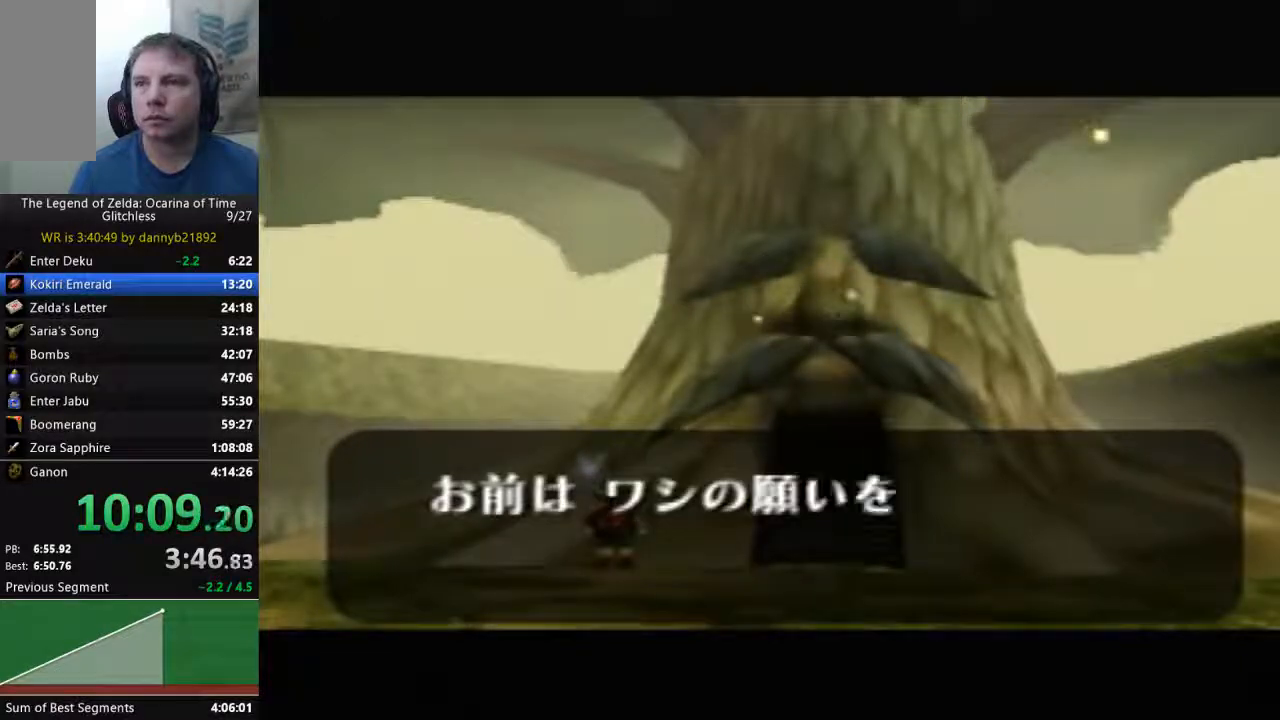
{"dt_ms": 500, "buttons": ["B"], "left_stick": "center", "events": [[67, "B", "up"], [100, "A", "down"], [200, "A", "up"], [200, "B", "down"], [333, "A", "down"], [333, "B", "up"], [433, "A", "up"], [433, "B", "down"]]}
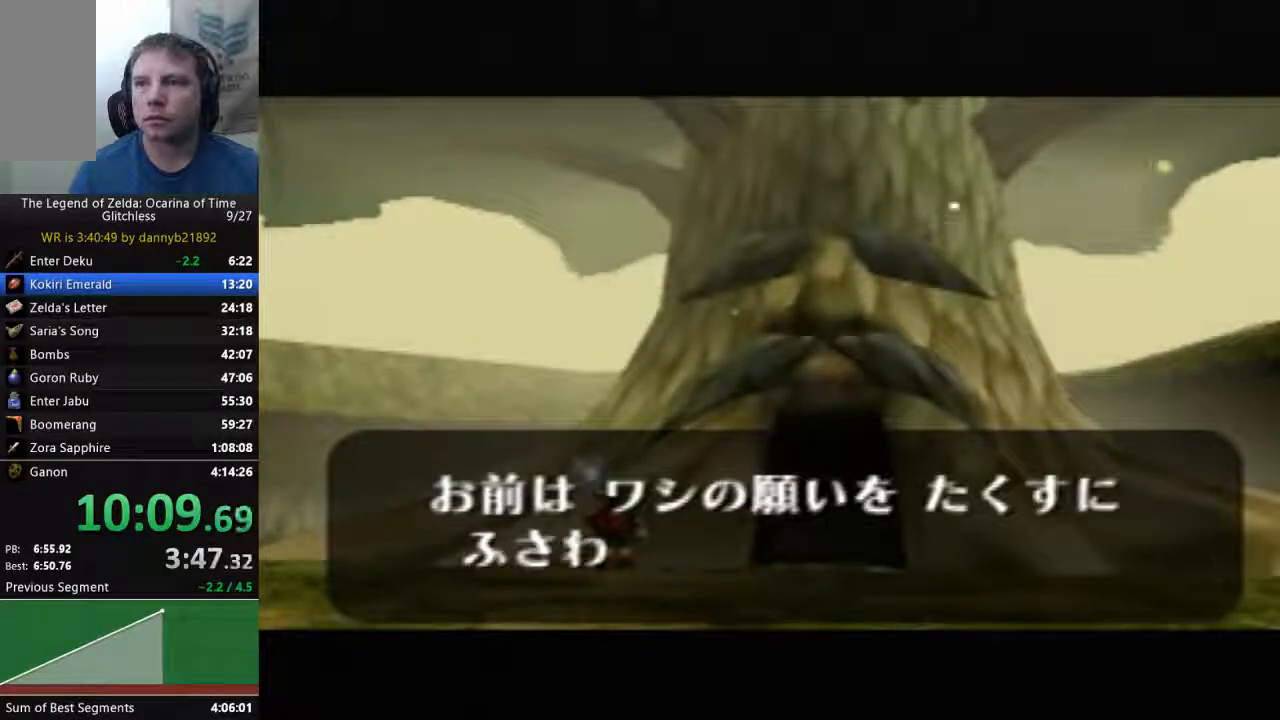
{"dt_ms": 500, "buttons": ["A"], "left_stick": "center", "events": [[33, "A", "down"], [33, "B", "up"], [133, "A", "up"], [133, "B", "down"], [267, "A", "down"], [267, "B", "up"], [367, "A", "up"], [367, "B", "down"], [467, "A", "down"], [467, "B", "up"]]}
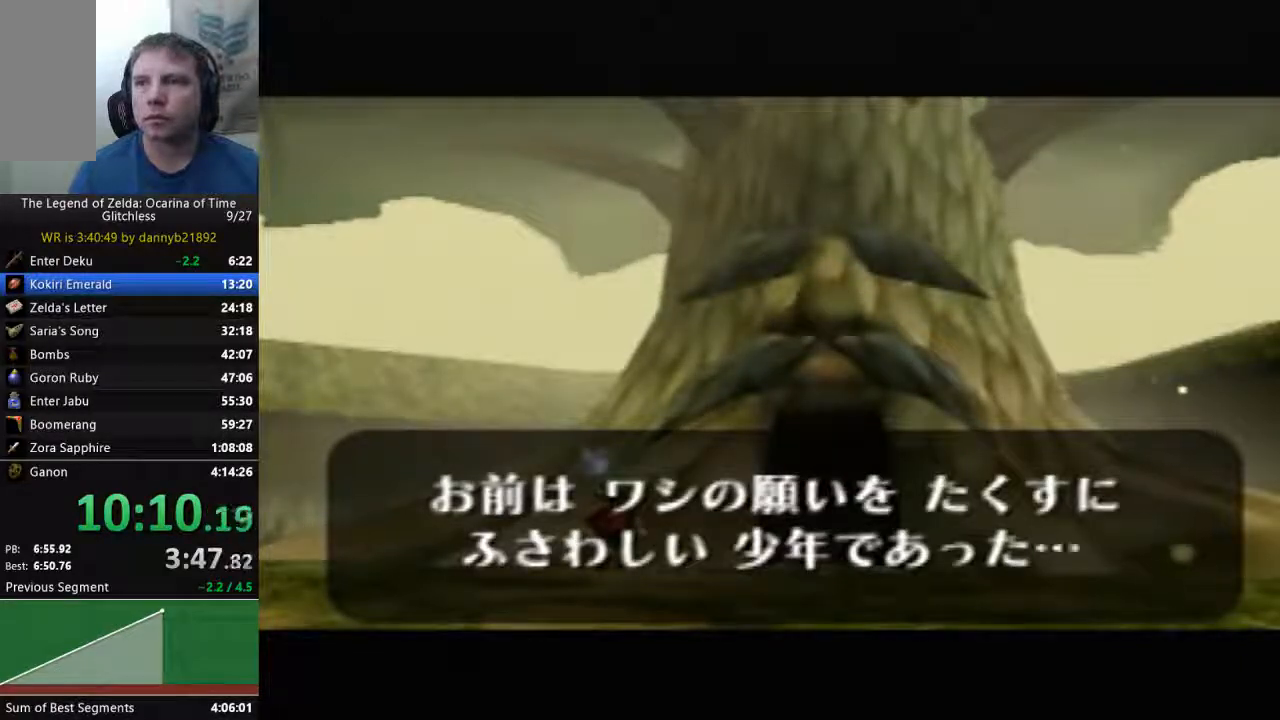
{"dt_ms": 500, "buttons": ["B"], "left_stick": "center", "events": [[67, "A", "up"], [67, "B", "down"], [167, "A", "down"], [167, "B", "up"], [300, "A", "up"], [300, "B", "down"], [400, "A", "down"], [400, "B", "up"], [500, "A", "up"], [500, "B", "down"]]}
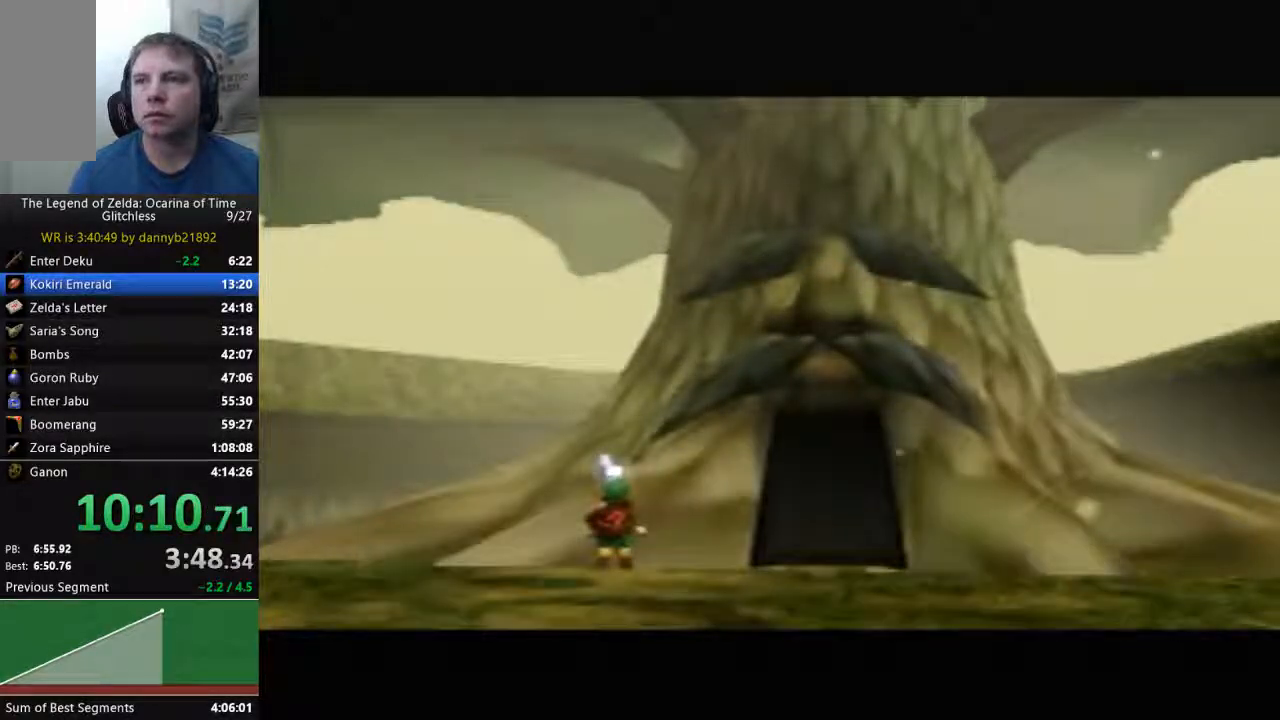
{"dt_ms": 500, "buttons": ["B"], "left_stick": "center", "events": [[100, "A", "down"], [100, "B", "up"], [233, "A", "up"], [233, "B", "down"], [333, "A", "down"], [333, "B", "up"], [433, "A", "up"], [433, "B", "down"]]}
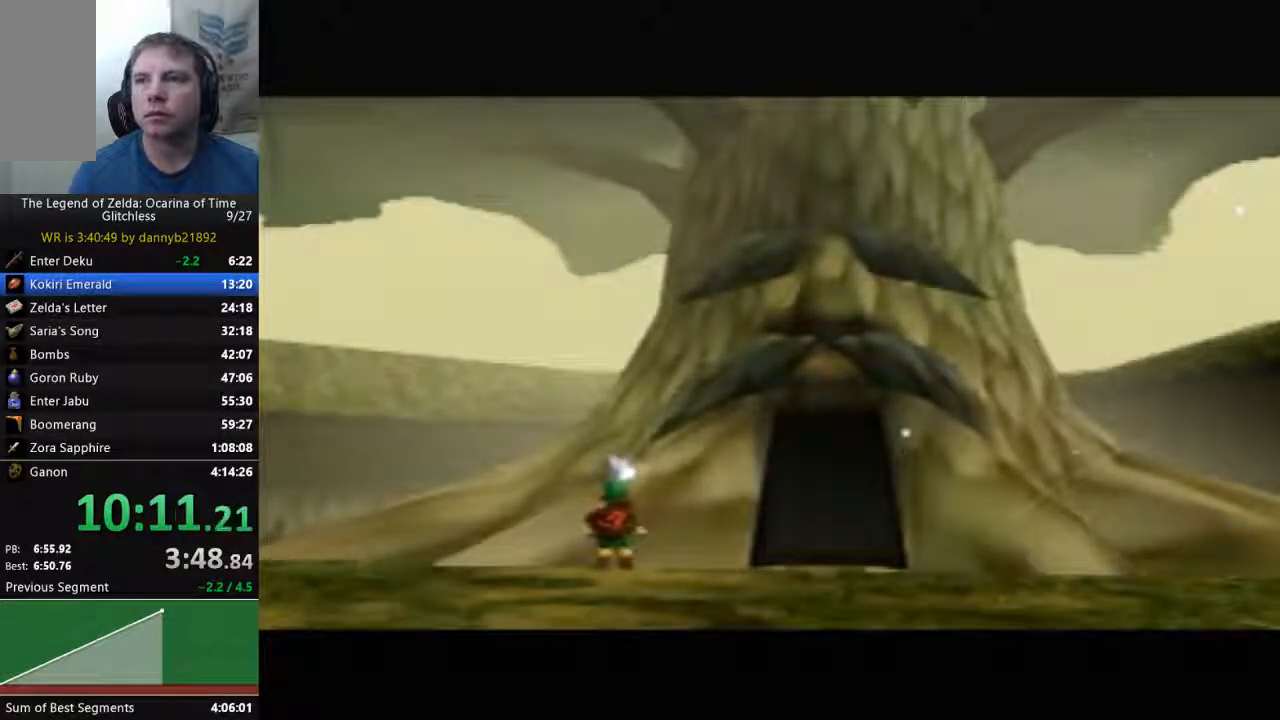
{"dt_ms": 500, "buttons": ["A"], "left_stick": "center", "events": [[33, "A", "down"], [33, "B", "up"], [167, "A", "up"], [167, "B", "down"], [267, "A", "down"], [267, "B", "up"], [367, "A", "up"], [367, "B", "down"], [467, "A", "down"], [467, "B", "up"]]}
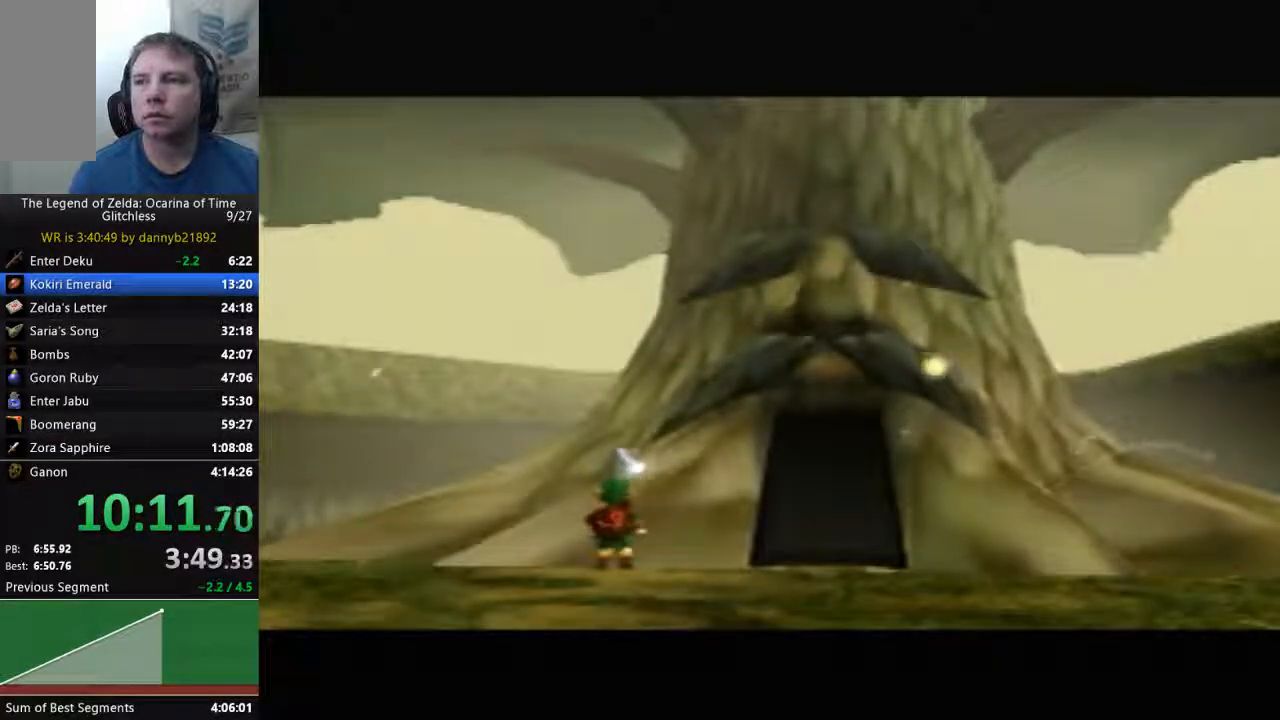
{"dt_ms": 1000, "buttons": ["B"], "left_stick": "center"}
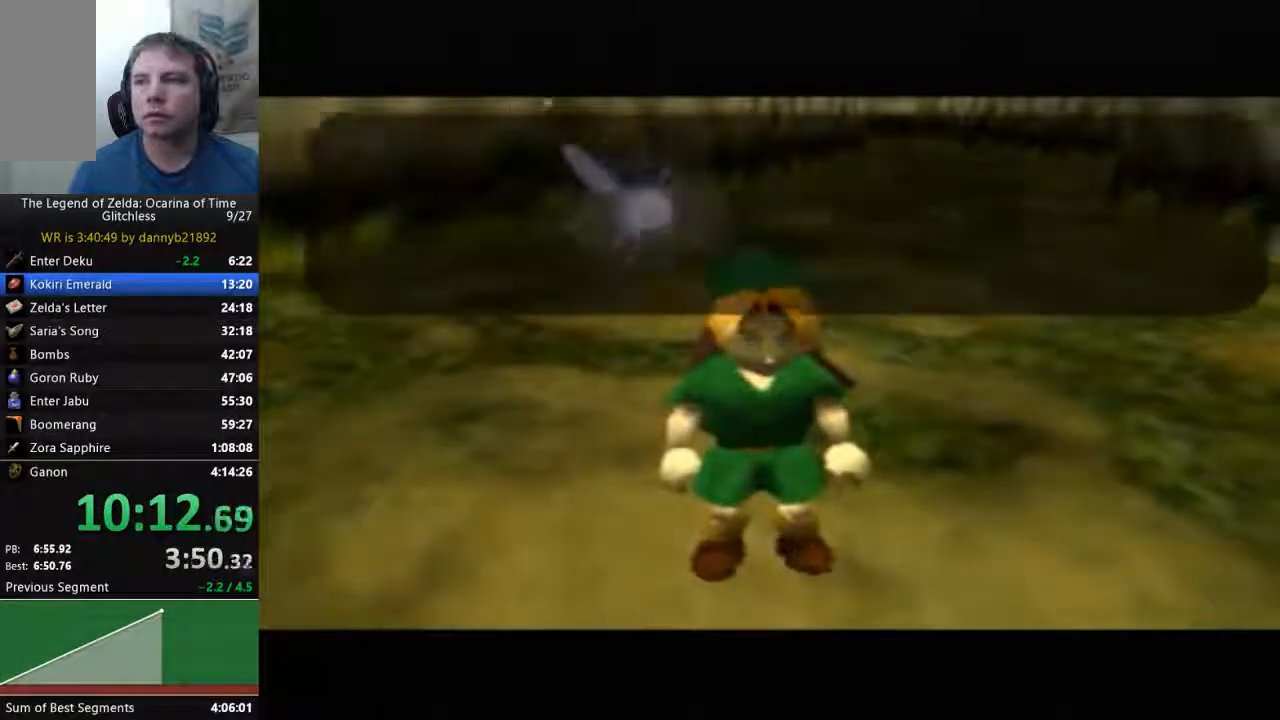
{"dt_ms": 500, "buttons": ["B"], "left_stick": "center", "events": [[100, "A", "down"], [100, "B", "up"], [200, "B", "down"], [233, "A", "up"], [300, "B", "up"], [333, "A", "down"], [400, "A", "up"], [400, "B", "down"]]}
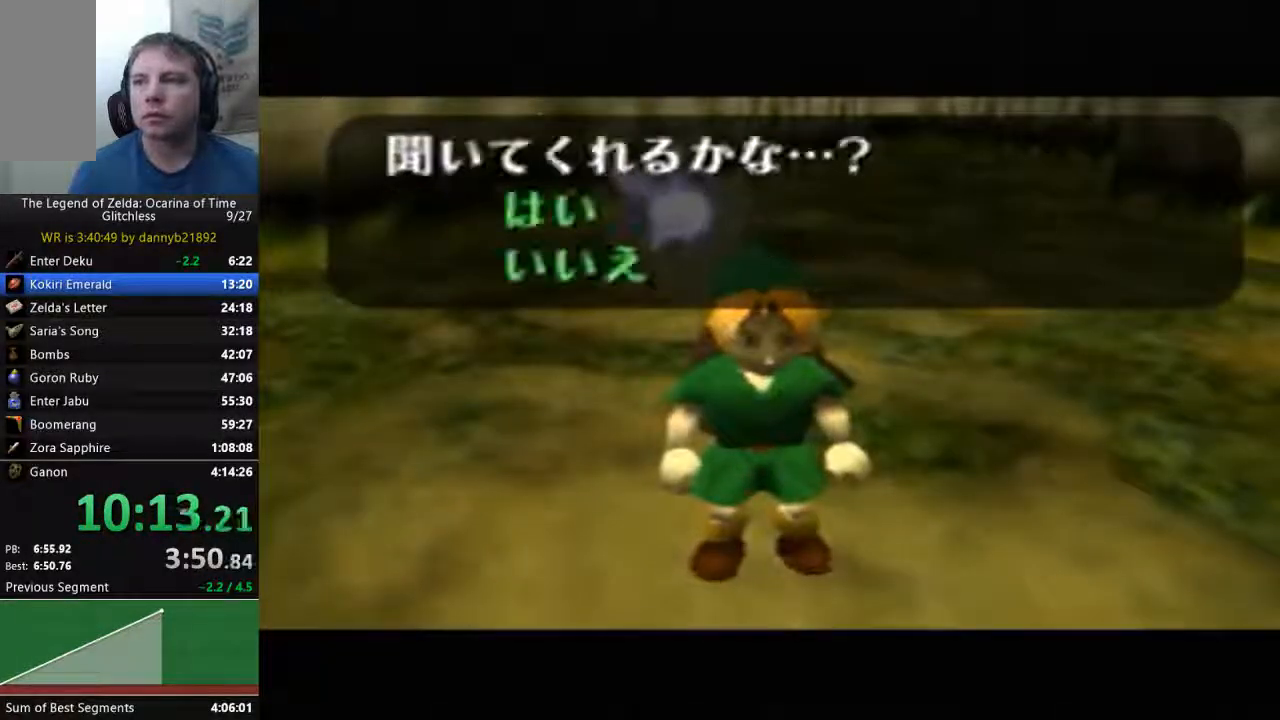
{"dt_ms": 500, "buttons": ["A"], "left_stick": "center", "events": [[33, "A", "down"], [33, "B", "up"], [133, "A", "up"], [167, "B", "down"], [233, "A", "down"], [233, "B", "up"], [367, "B", "down"], [400, "A", "up"], [433, "A", "down"], [433, "B", "up"]]}
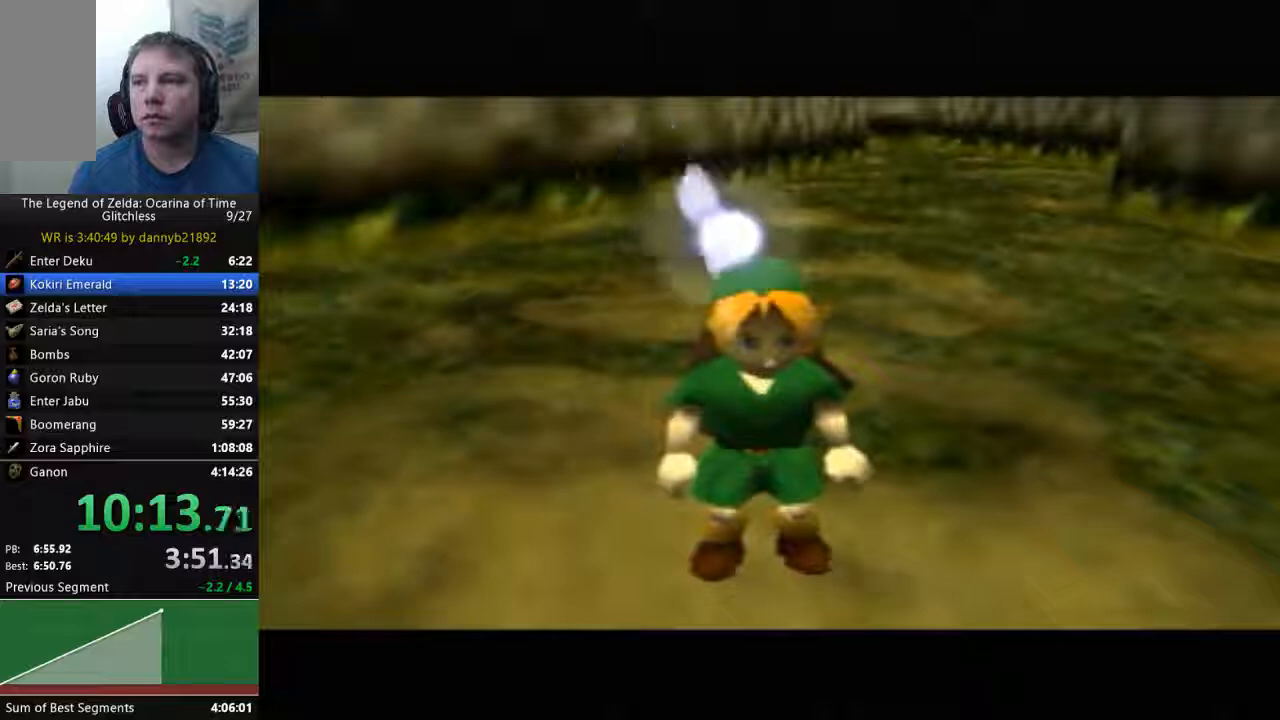
{"dt_ms": 500, "buttons": ["B"], "left_stick": "center", "events": [[67, "A", "up"], [100, "B", "down"], [167, "A", "down"], [167, "B", "up"], [300, "A", "up"], [300, "B", "down"], [400, "A", "down"], [400, "B", "up"], [467, "B", "down"], [500, "A", "up"]]}
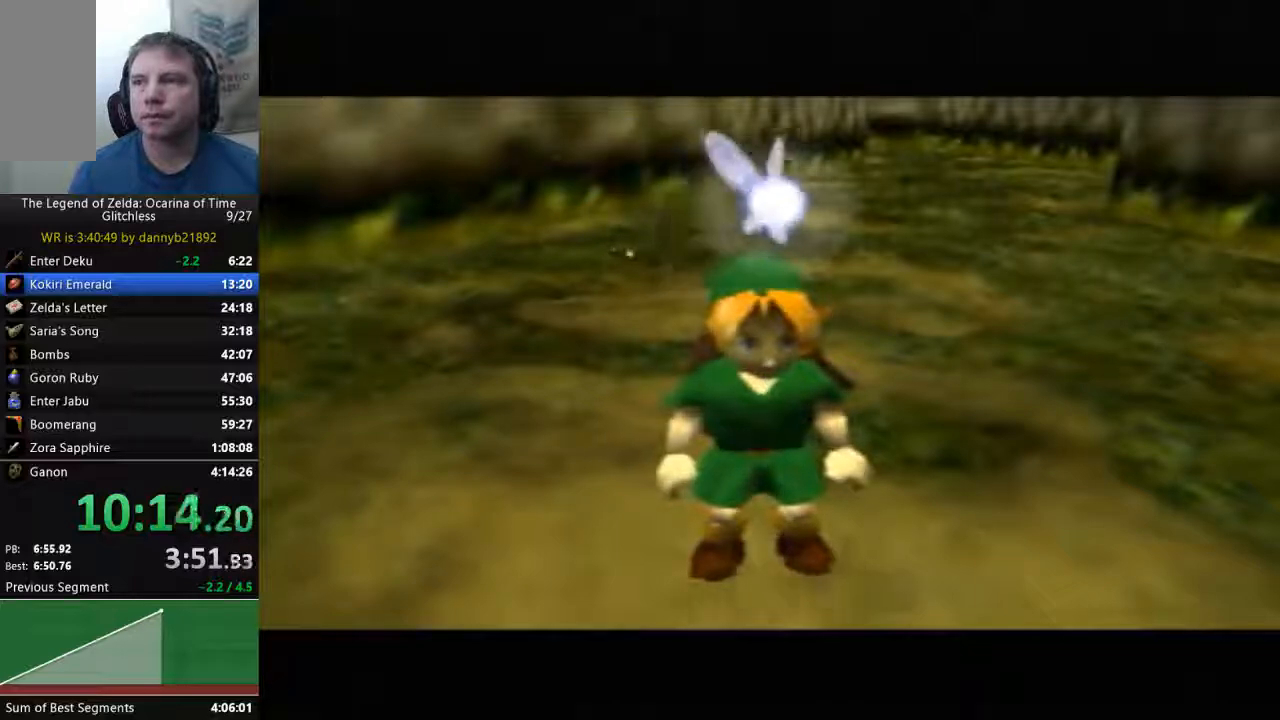
{"dt_ms": 500, "buttons": ["B"], "left_stick": "center", "events": [[100, "A", "down"], [200, "A", "up"], [333, "B", "up"], [367, "A", "down"], [467, "A", "up"], [467, "B", "down"]]}